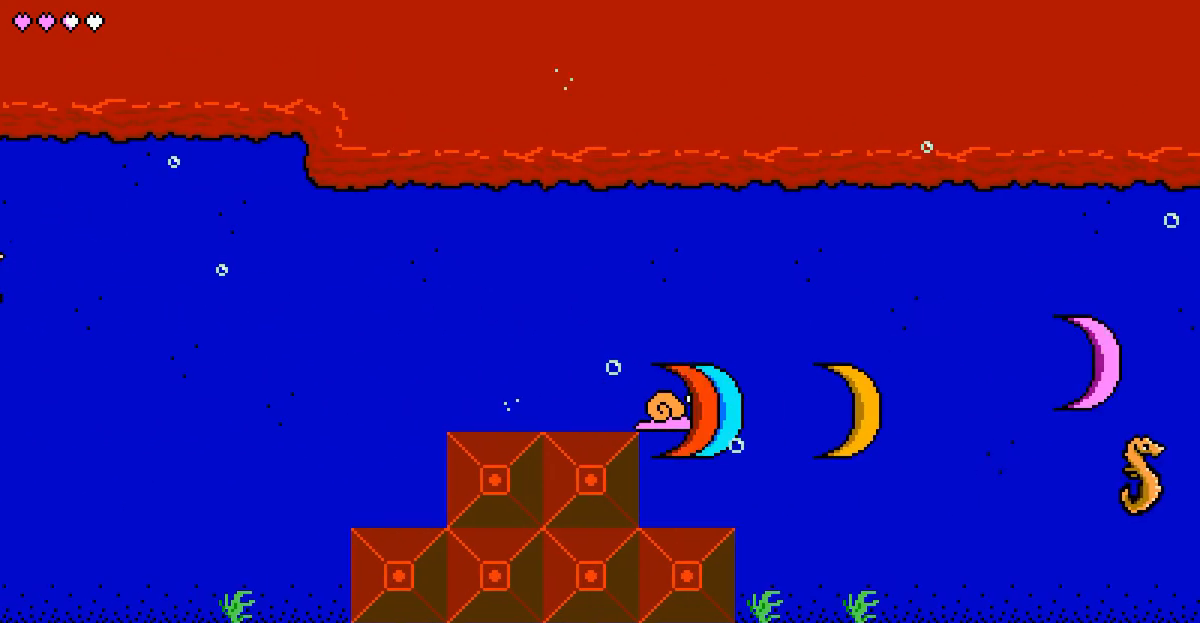
Gameplay with keyboard; each line is a JSON object with the keys held at the frame after it. "events" lists presses ("down") and releases ("up") of "2", "c", "down", "escape", "left", "return", "right", "up", "v", "x" and "z" between this image and that frame as [ms after this image, input, new state], when the widget could be followed in between. No other keys are recorded. Mouse input is not recorded.
{"keys": ["left", "x"], "events": [[383, "right", "up"], [417, "left", "down"]]}
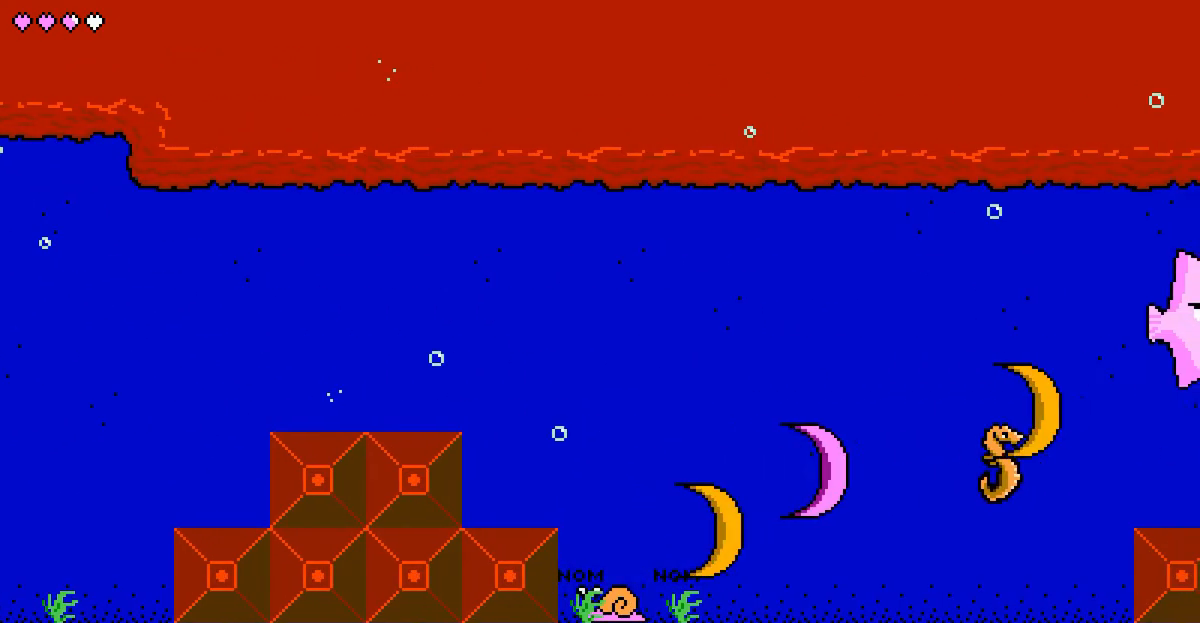
{"keys": ["left", "x"], "events": [[117, "left", "up"], [267, "right", "down"], [350, "right", "up"], [450, "left", "down"]]}
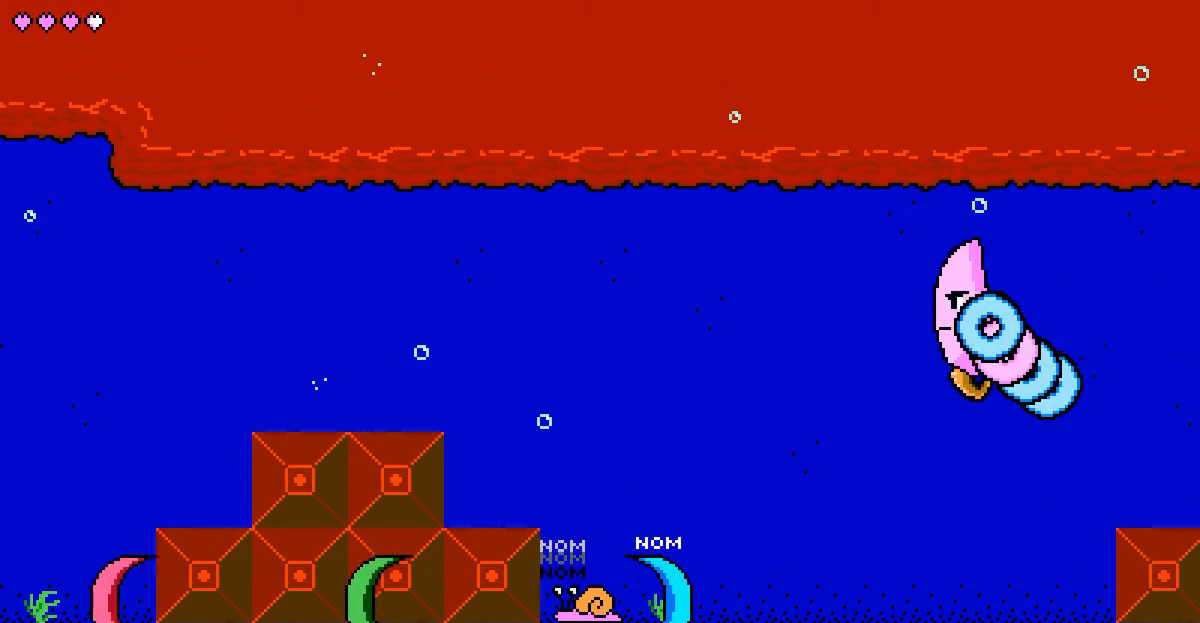
{"keys": ["right", "x"], "events": [[17, "left", "up"], [33, "right", "down"]]}
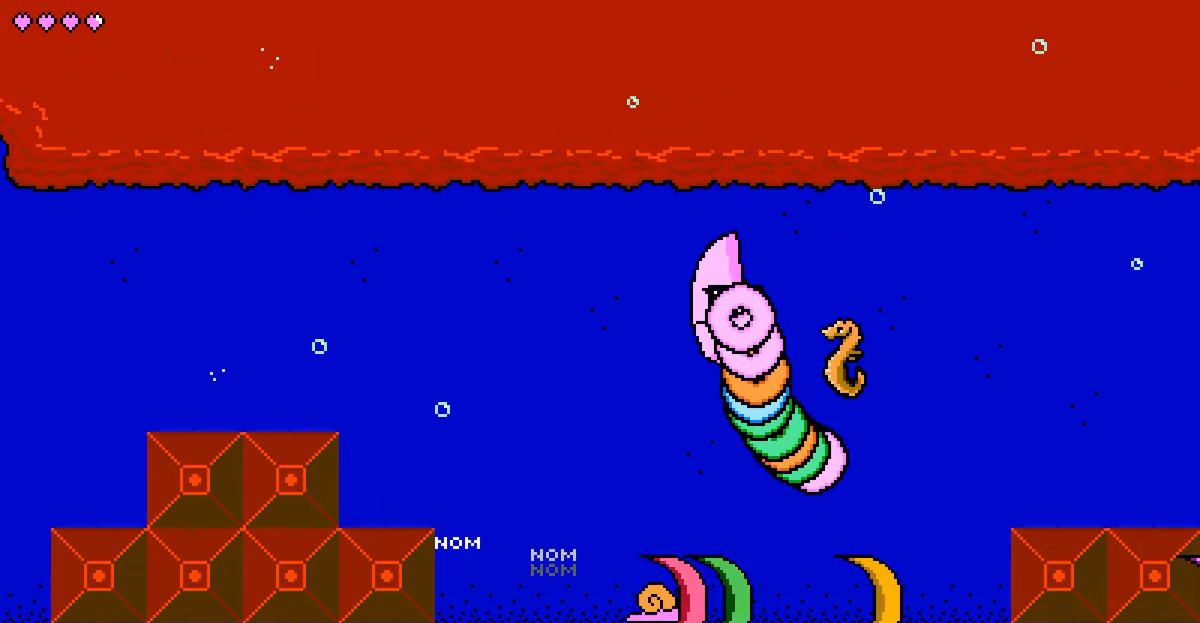
{"keys": ["right", "x"], "events": []}
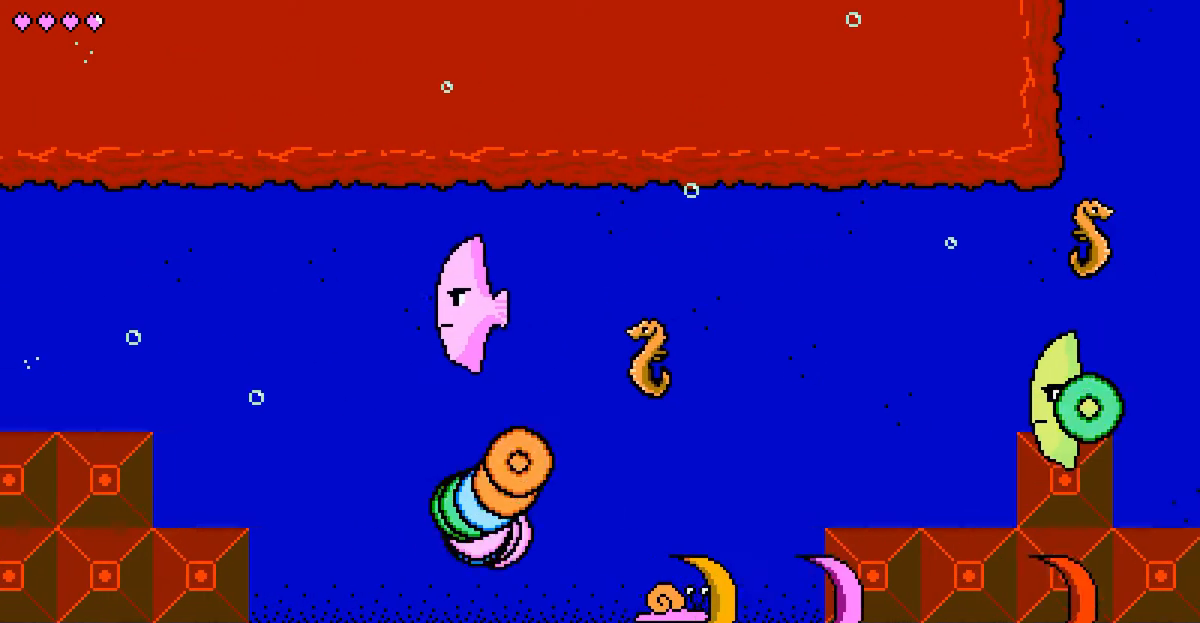
{"keys": ["c", "right", "x"], "events": [[33, "c", "down"]]}
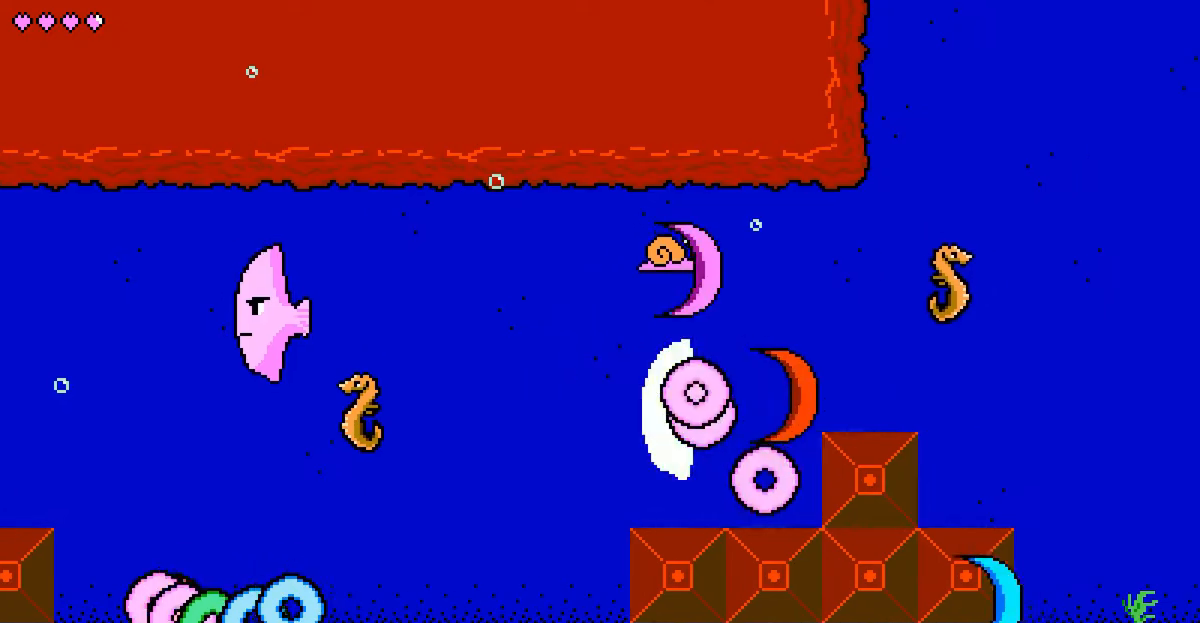
{"keys": ["right", "x"], "events": [[217, "c", "up"], [433, "c", "down"], [483, "c", "up"]]}
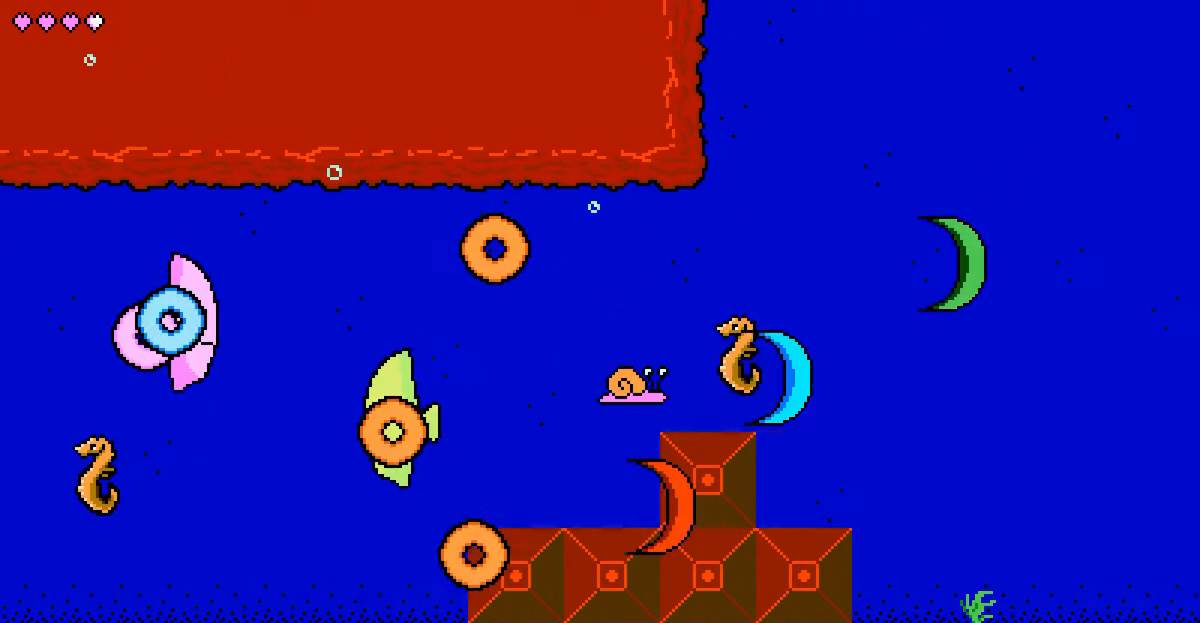
{"keys": ["right", "x"], "events": []}
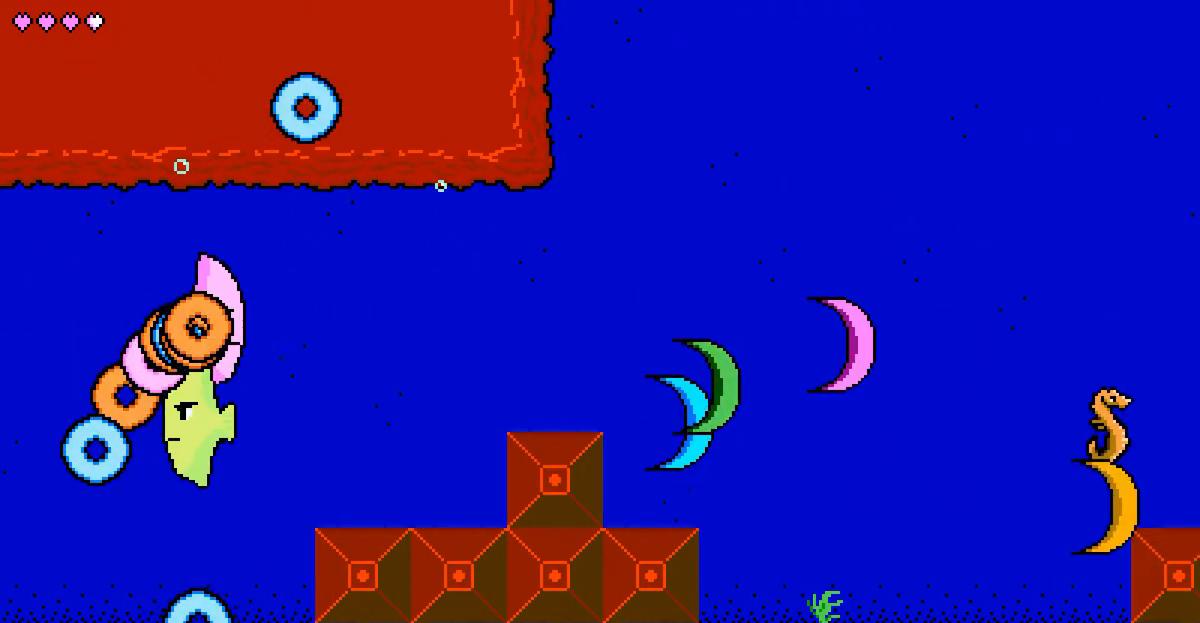
{"keys": ["x"], "events": [[433, "right", "up"]]}
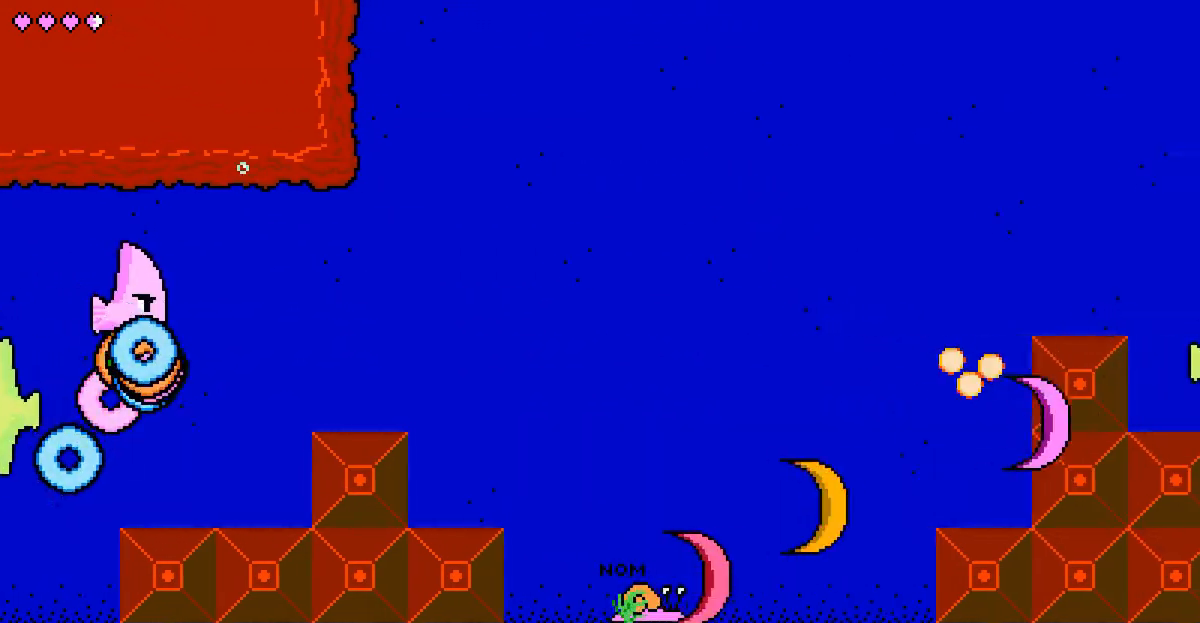
{"keys": ["c", "right", "x"], "events": [[17, "right", "down"], [417, "c", "down"]]}
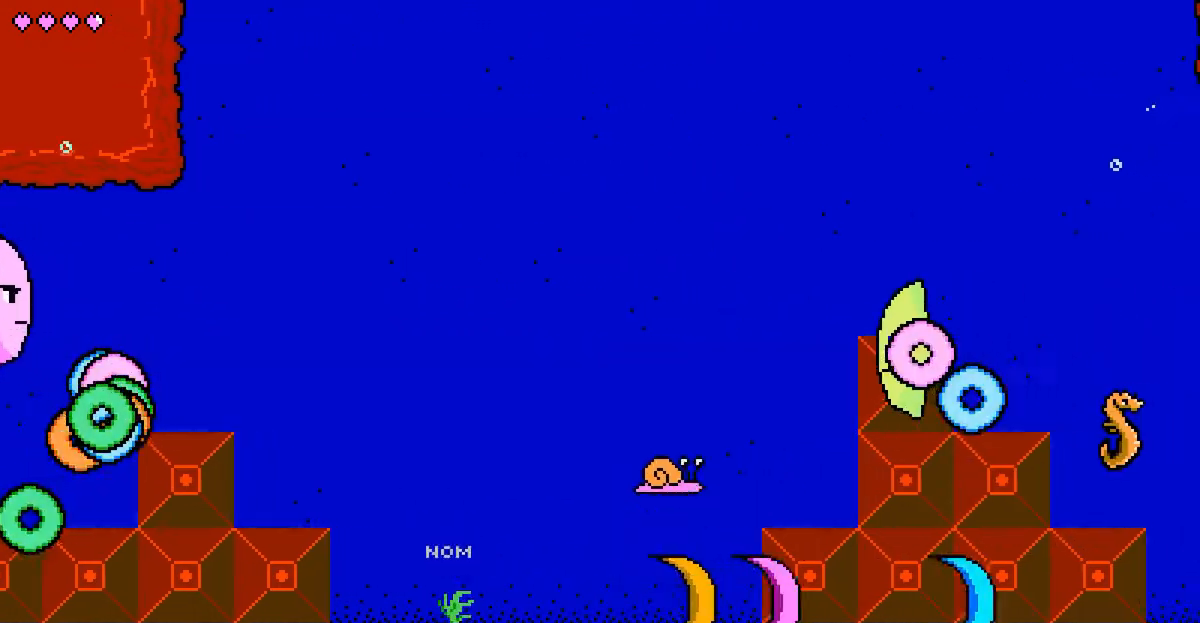
{"keys": ["right", "x"], "events": [[483, "c", "up"]]}
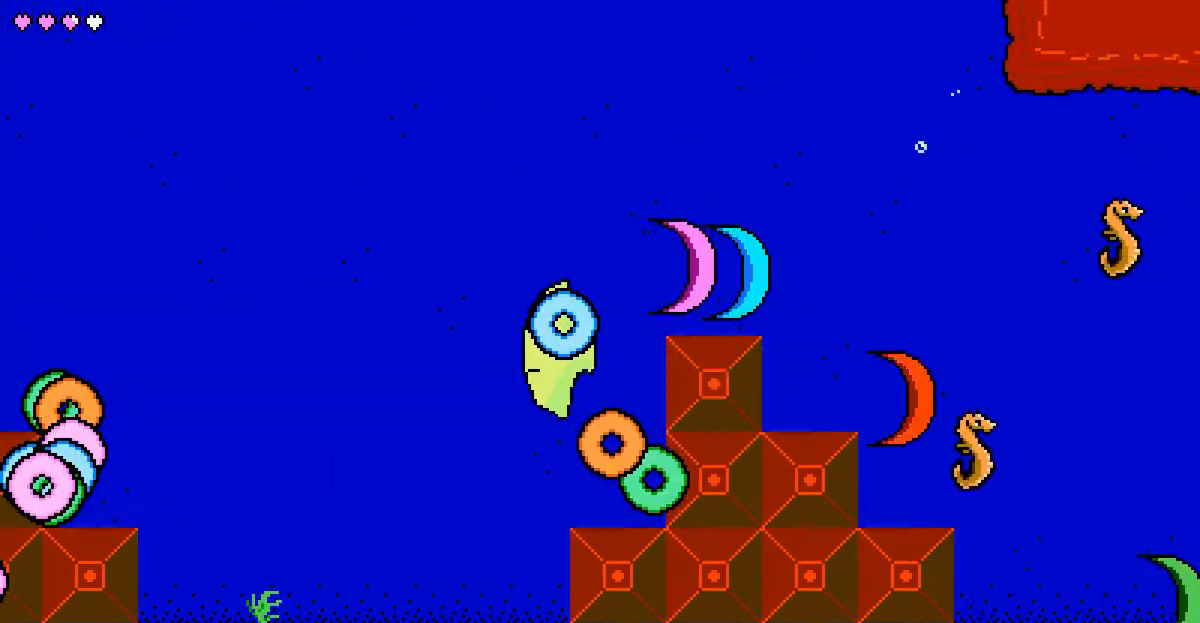
{"keys": ["right", "x"], "events": []}
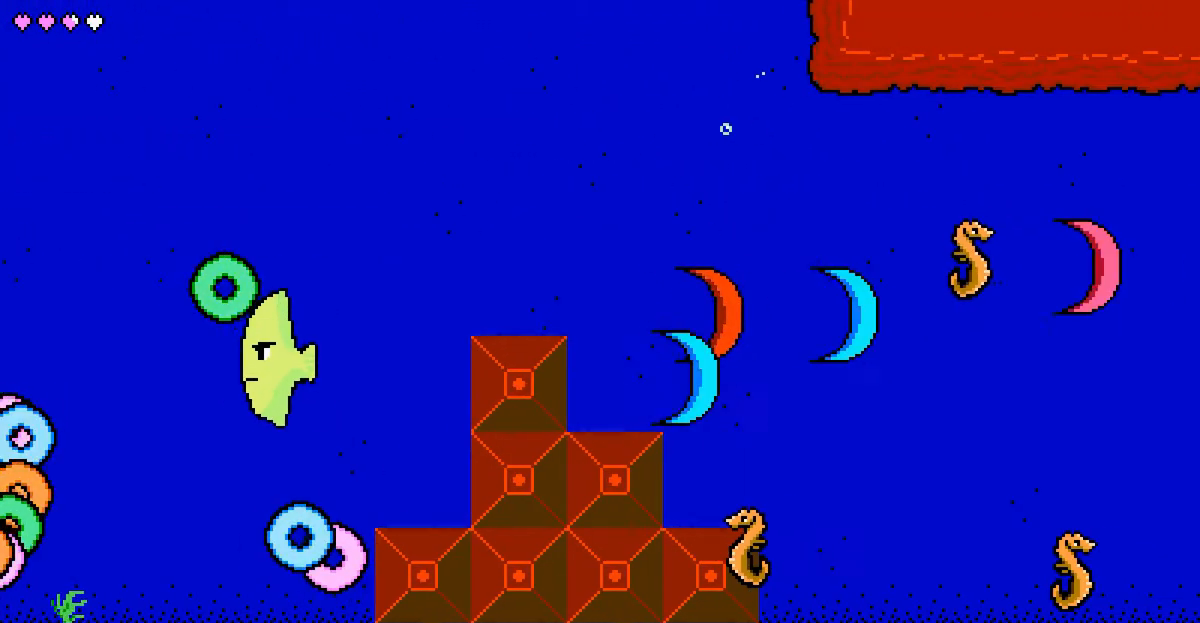
{"keys": ["right", "x"], "events": []}
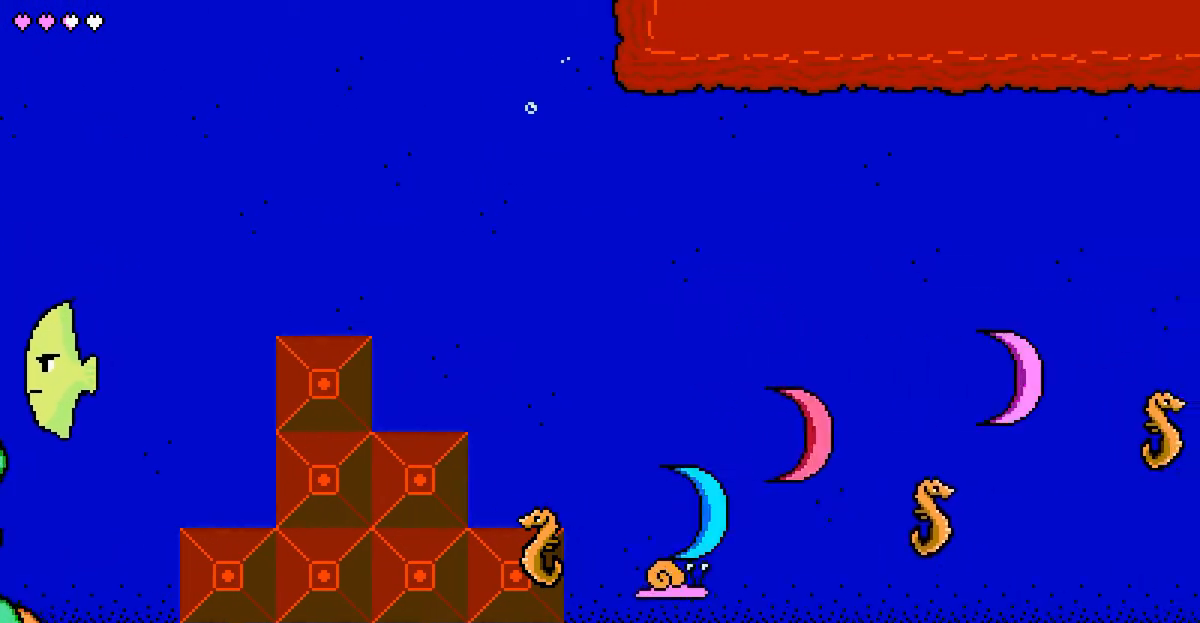
{"keys": ["right", "x"], "events": []}
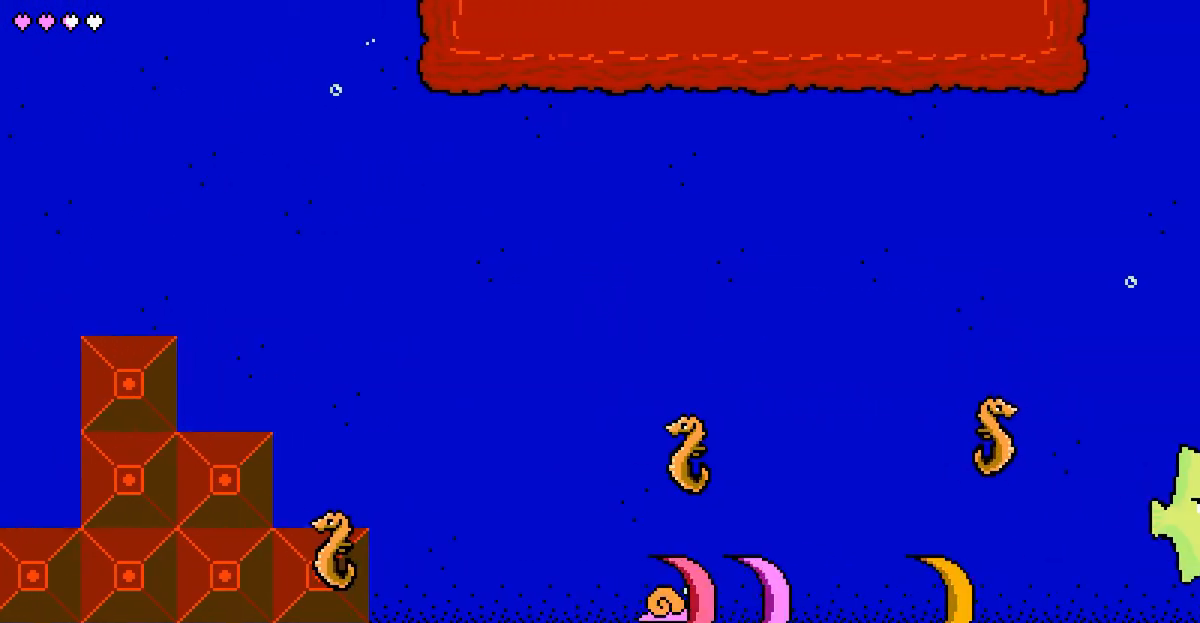
{"keys": ["c", "right", "x"], "events": [[367, "c", "down"]]}
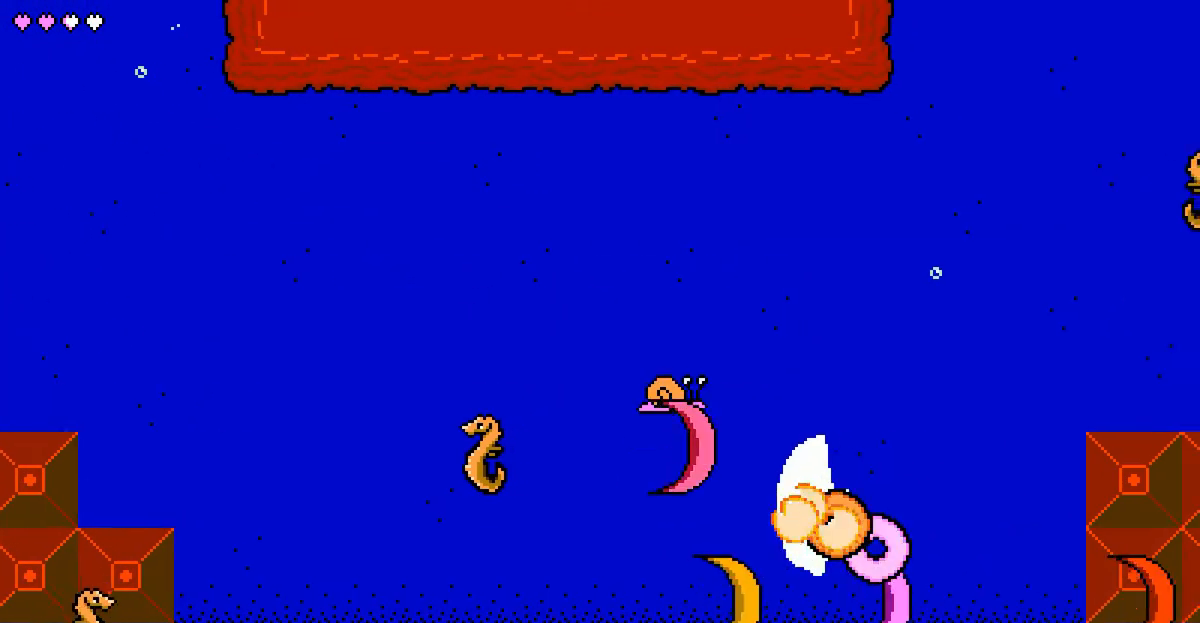
{"keys": ["right"], "events": [[417, "c", "up"], [450, "x", "up"]]}
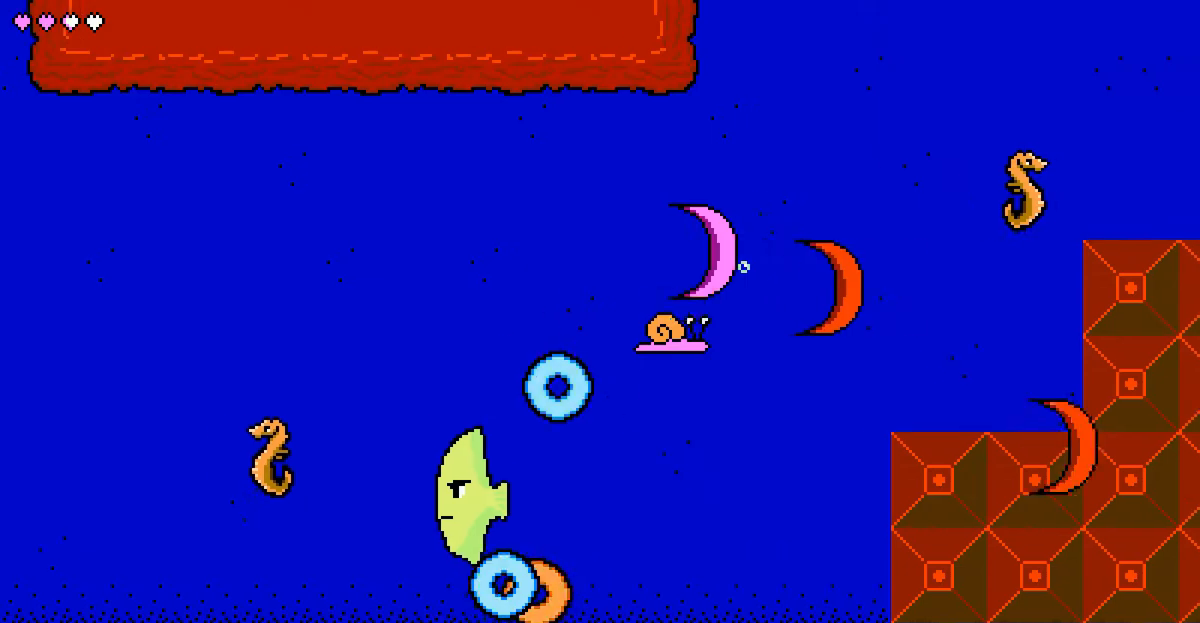
{"keys": ["right"], "events": [[283, "c", "down"], [467, "c", "up"]]}
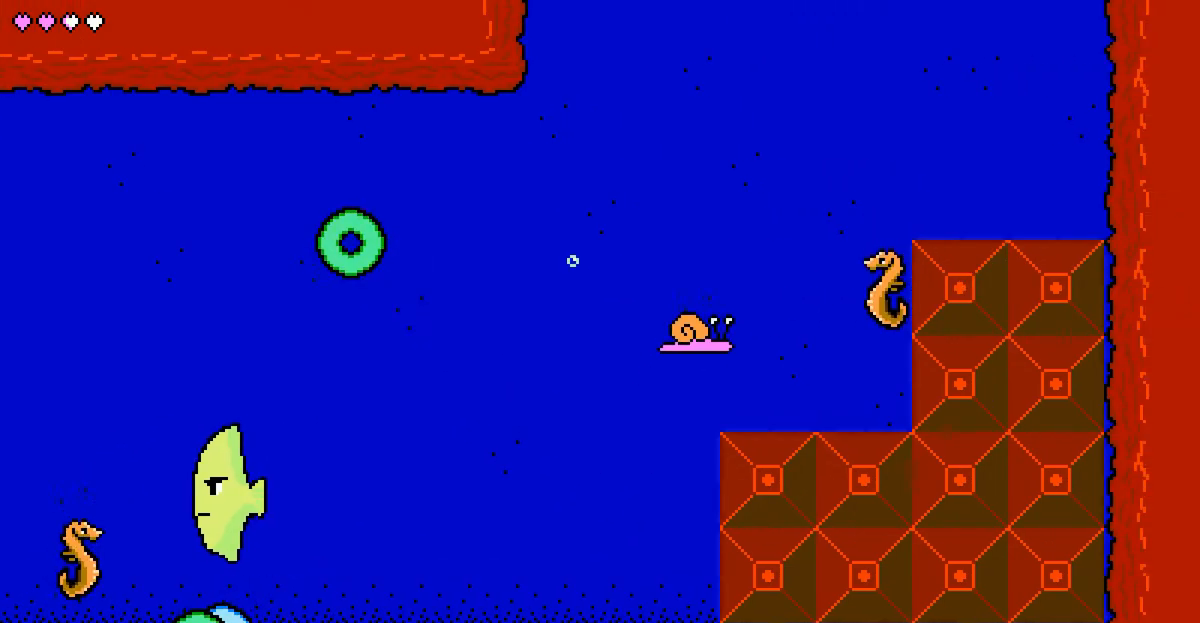
{"keys": ["c", "right"], "events": [[33, "right", "up"], [283, "c", "down"], [317, "right", "down"]]}
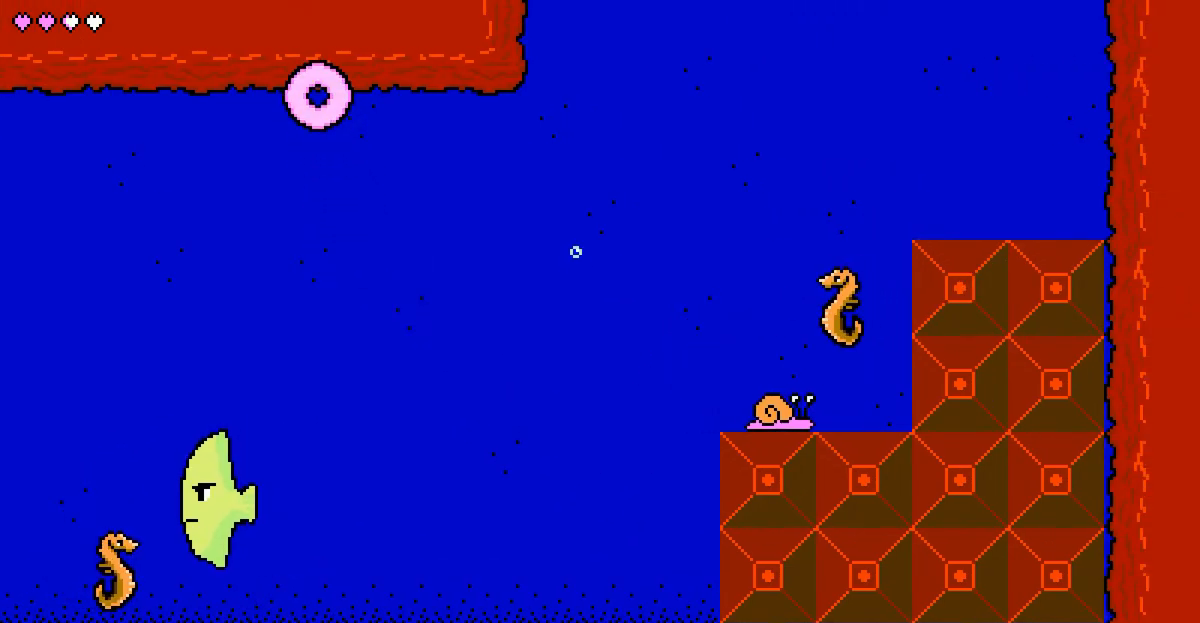
{"keys": ["c", "right"], "events": [[67, "c", "up"], [100, "right", "up"], [150, "left", "down"], [400, "c", "down"], [417, "left", "up"], [433, "right", "down"]]}
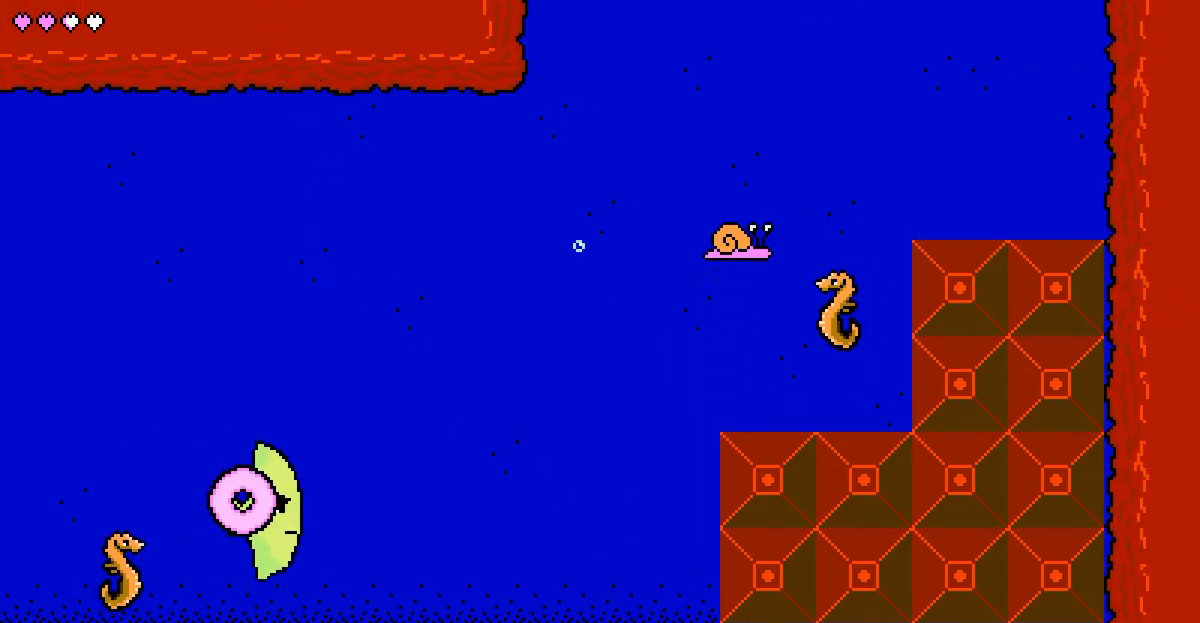
{"keys": ["right"], "events": [[200, "c", "up"]]}
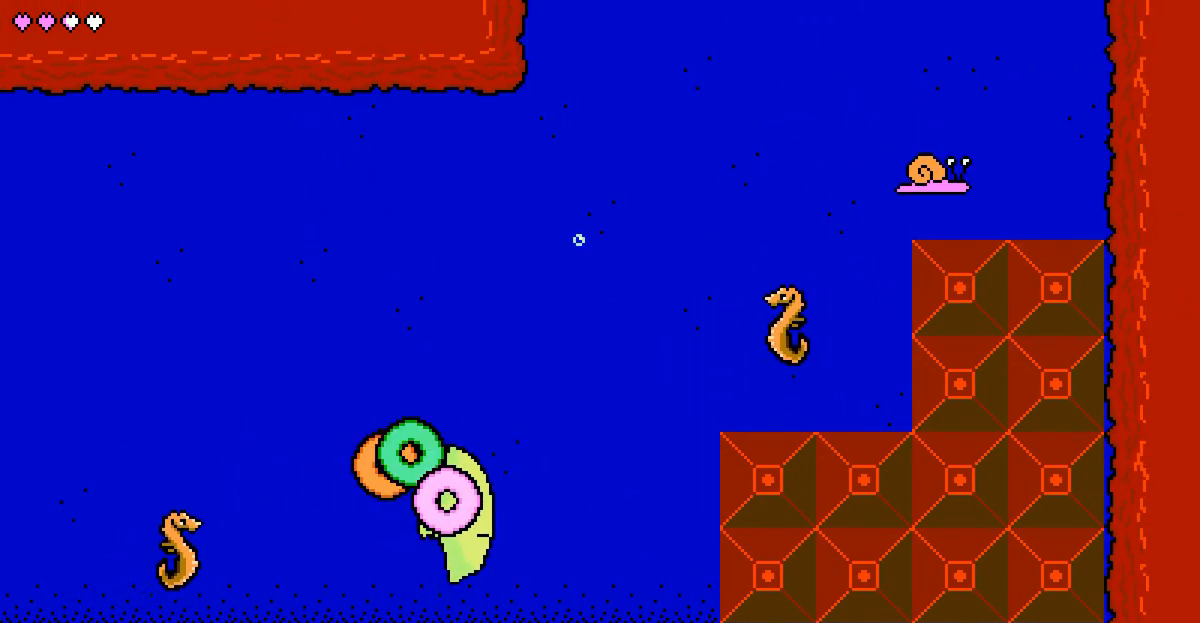
{"keys": ["c"], "events": [[433, "right", "up"], [450, "c", "down"]]}
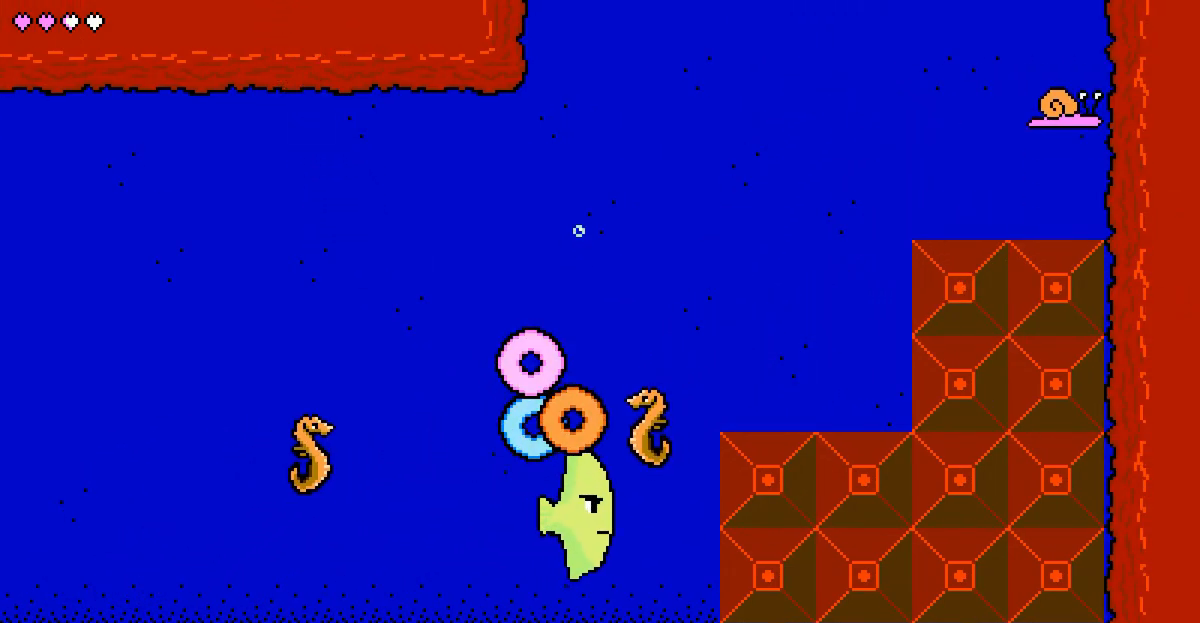
{"keys": [], "events": [[100, "down", "down"], [183, "right", "down"], [217, "c", "up"], [217, "down", "up"], [300, "right", "up"], [367, "left", "down"], [383, "left", "up"]]}
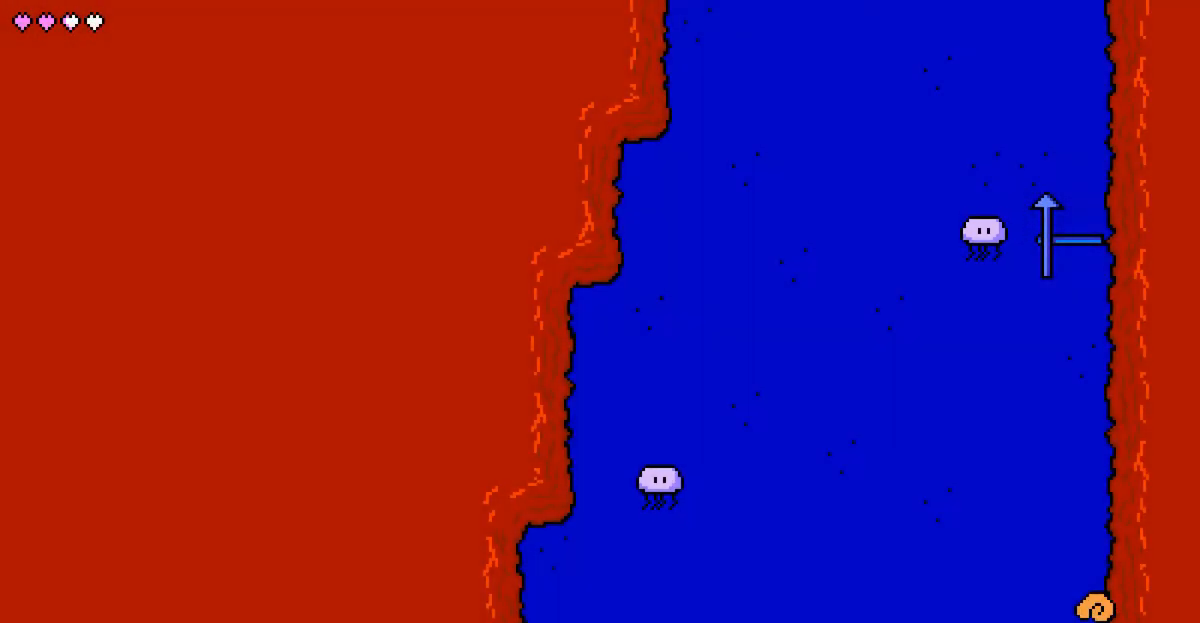
{"keys": ["right"], "events": [[233, "c", "down"], [333, "down", "down"], [417, "right", "down"], [467, "down", "up"], [500, "c", "up"]]}
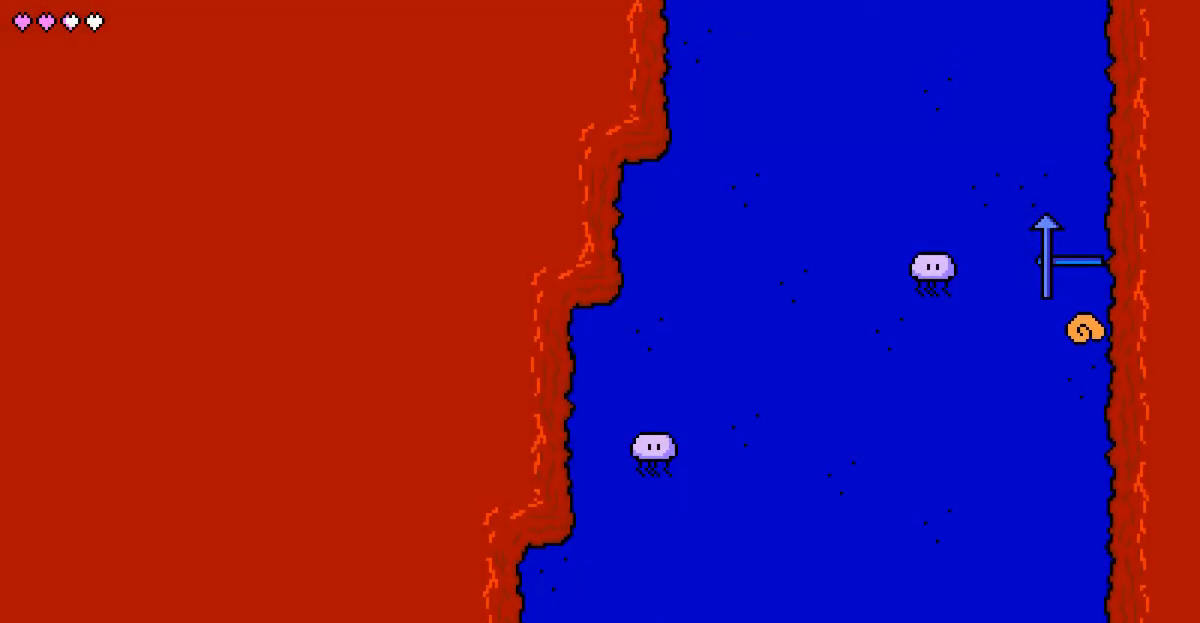
{"keys": [], "events": [[17, "right", "up"], [133, "left", "down"], [150, "left", "up"]]}
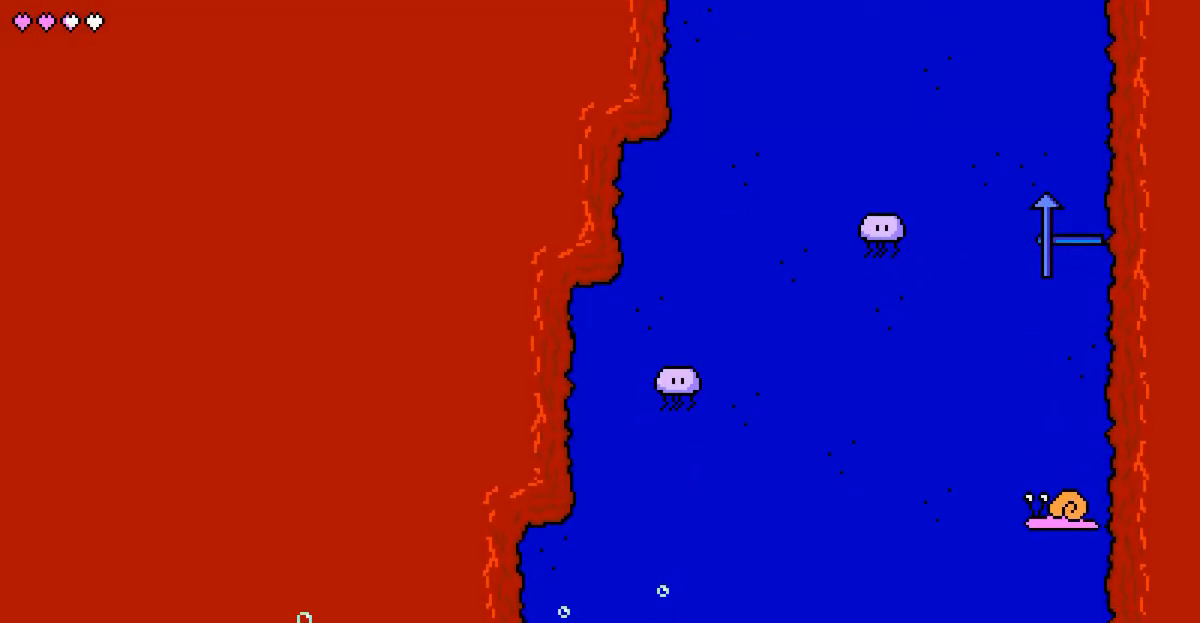
{"keys": ["c"], "events": [[67, "right", "down"], [117, "right", "up"], [400, "c", "down"]]}
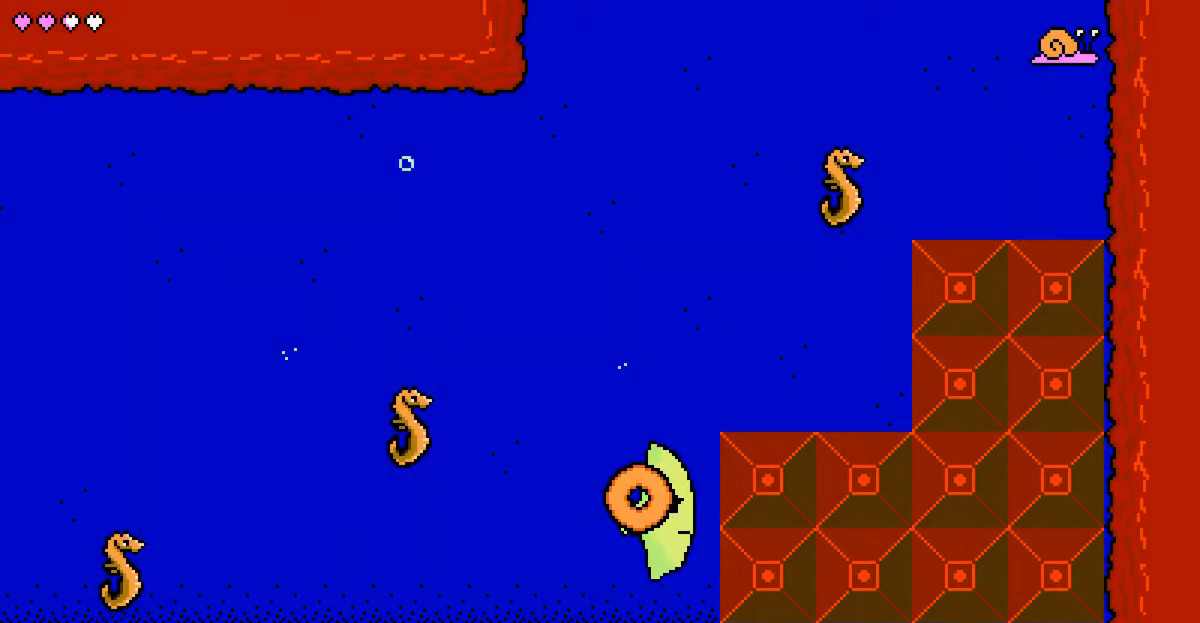
{"keys": [], "events": [[33, "down", "down"], [117, "right", "down"], [150, "down", "up"], [200, "c", "up"], [217, "right", "up"], [300, "left", "down"], [333, "left", "up"]]}
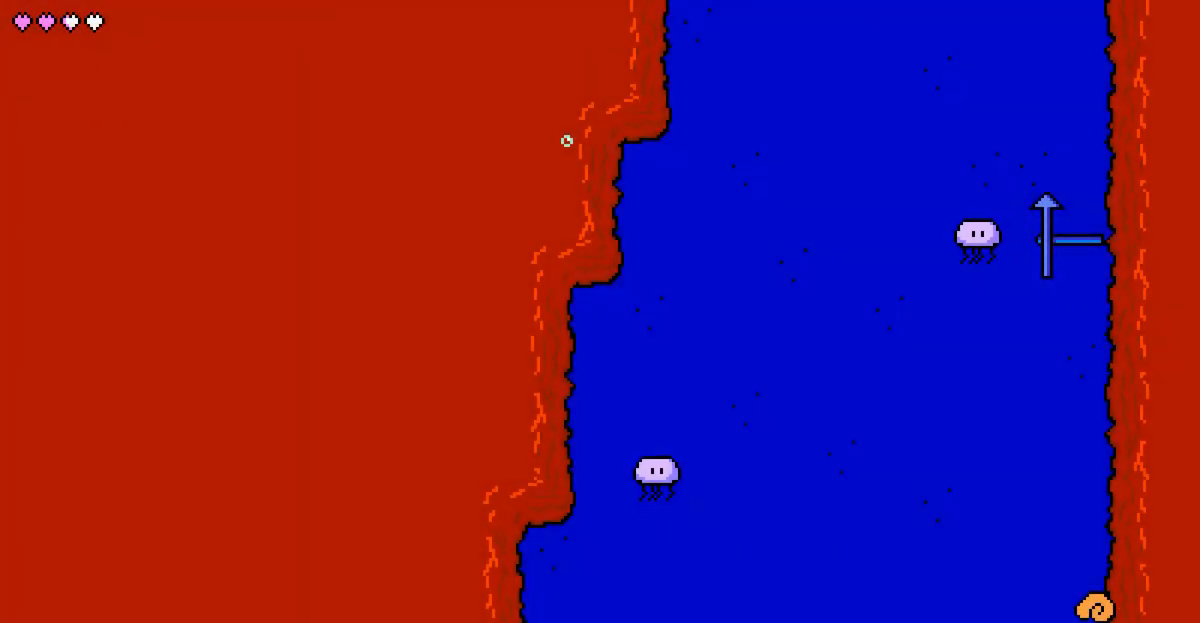
{"keys": [], "events": [[167, "c", "down"], [283, "down", "down"], [367, "right", "down"], [400, "down", "up"], [450, "c", "up"], [467, "right", "up"]]}
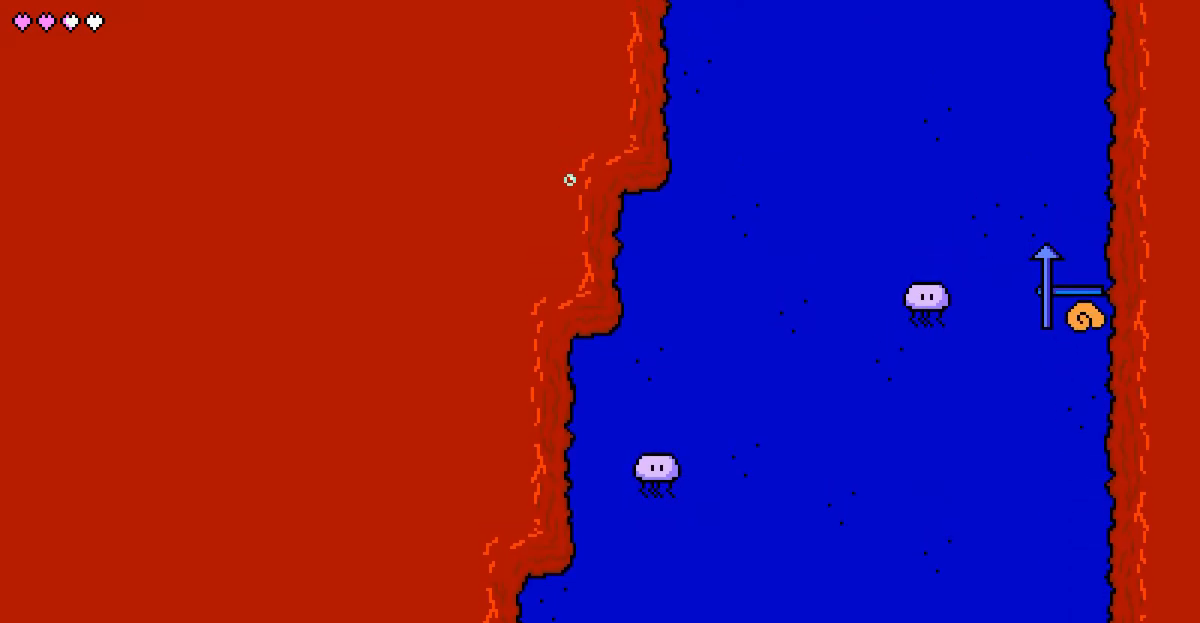
{"keys": ["c"], "events": [[67, "left", "down"], [83, "left", "up"], [417, "c", "down"]]}
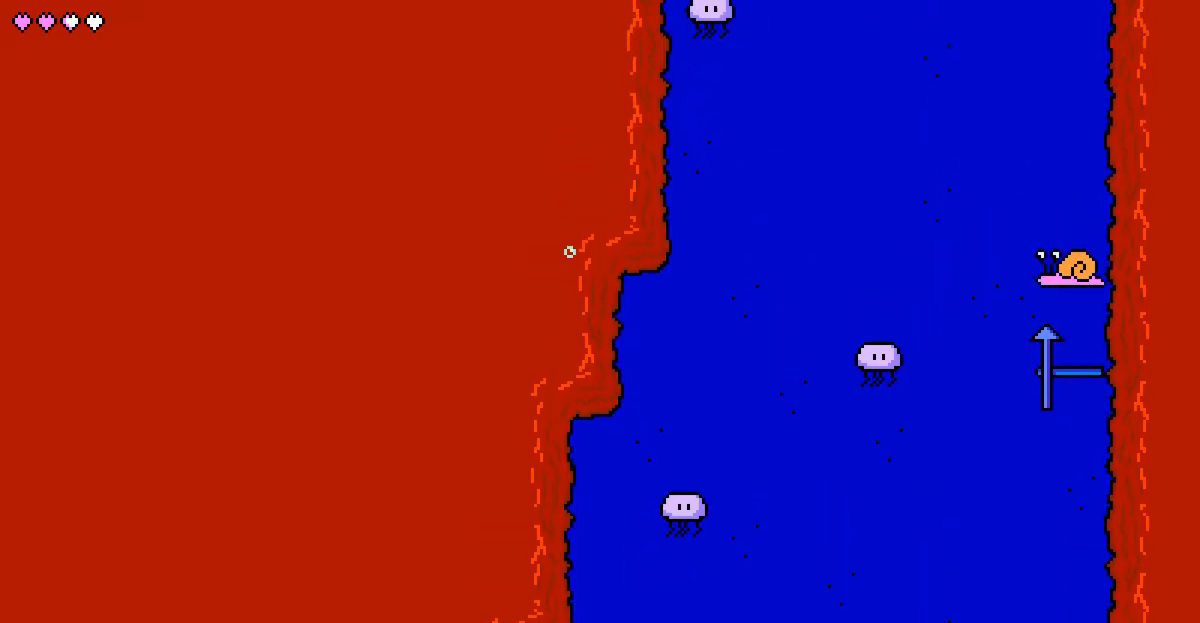
{"keys": [], "events": [[50, "down", "down"], [117, "right", "down"], [150, "down", "up"], [217, "c", "up"], [233, "right", "up"], [333, "left", "down"], [367, "left", "up"]]}